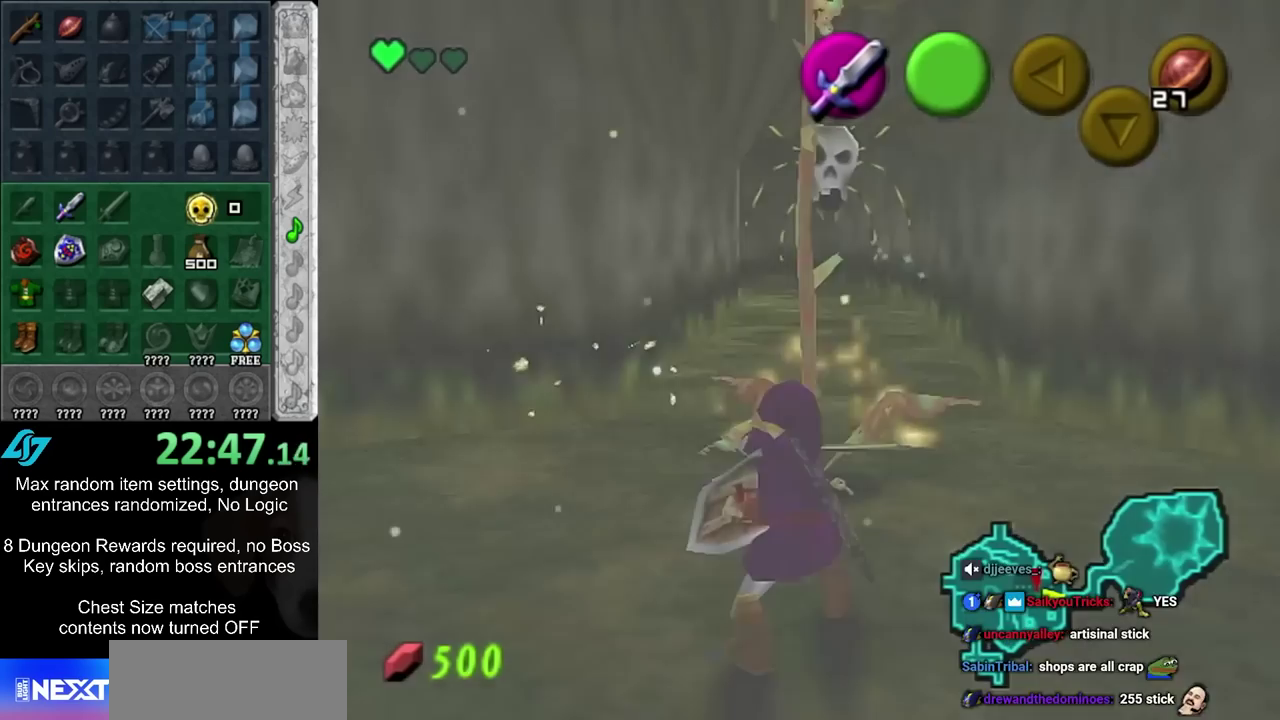
Gameplay with a controller; each line is a JSON object with the inputs held at the frame after it (dt_ms = milliseconds from this image to that frame). "events" lists button and stick changes between this image and that frame as [ms after this image, input, new state], when the widget could be followed in between. Not read: L3 R3.
{"dt_ms": 300, "buttons": ["L1"], "left_stick": "center", "right_stick": "center", "events": [[150, "L1", "down"]]}
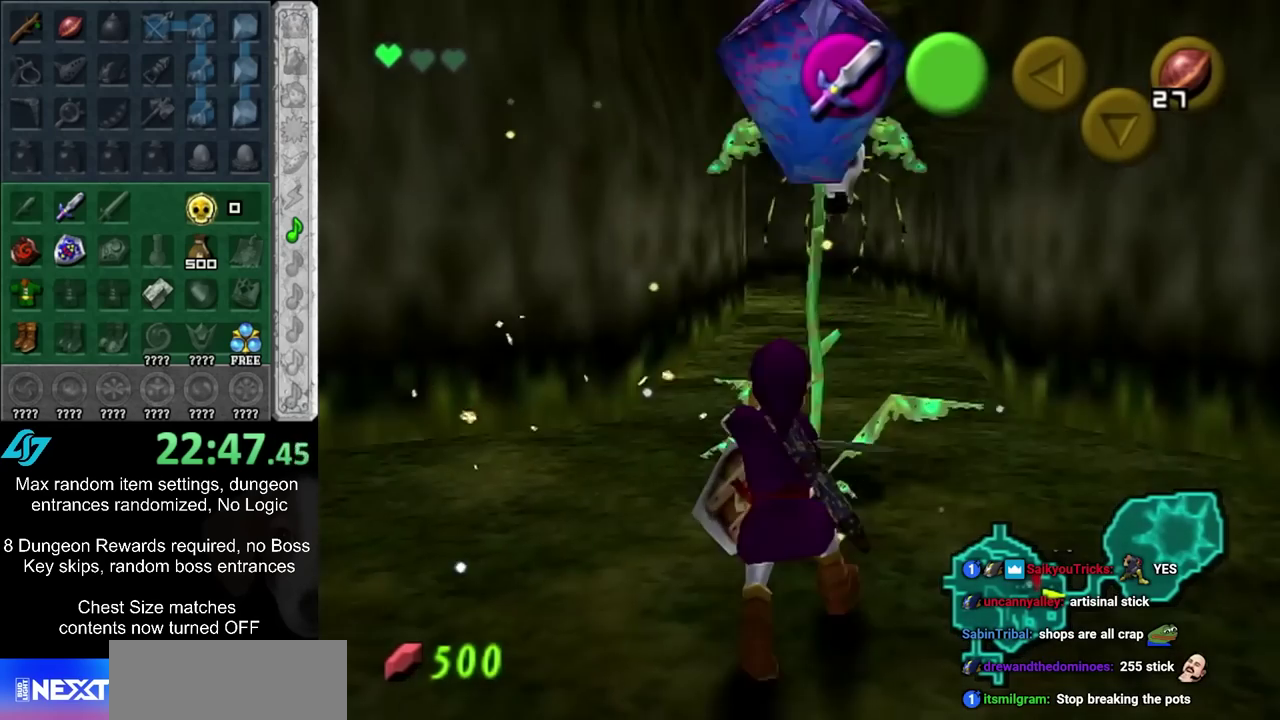
{"dt_ms": 300, "buttons": ["CROSS", "L1"], "left_stick": "center", "right_stick": "center", "events": [[83, "left_stick", "down"], [233, "CROSS", "down"], [233, "left_stick", "center"]]}
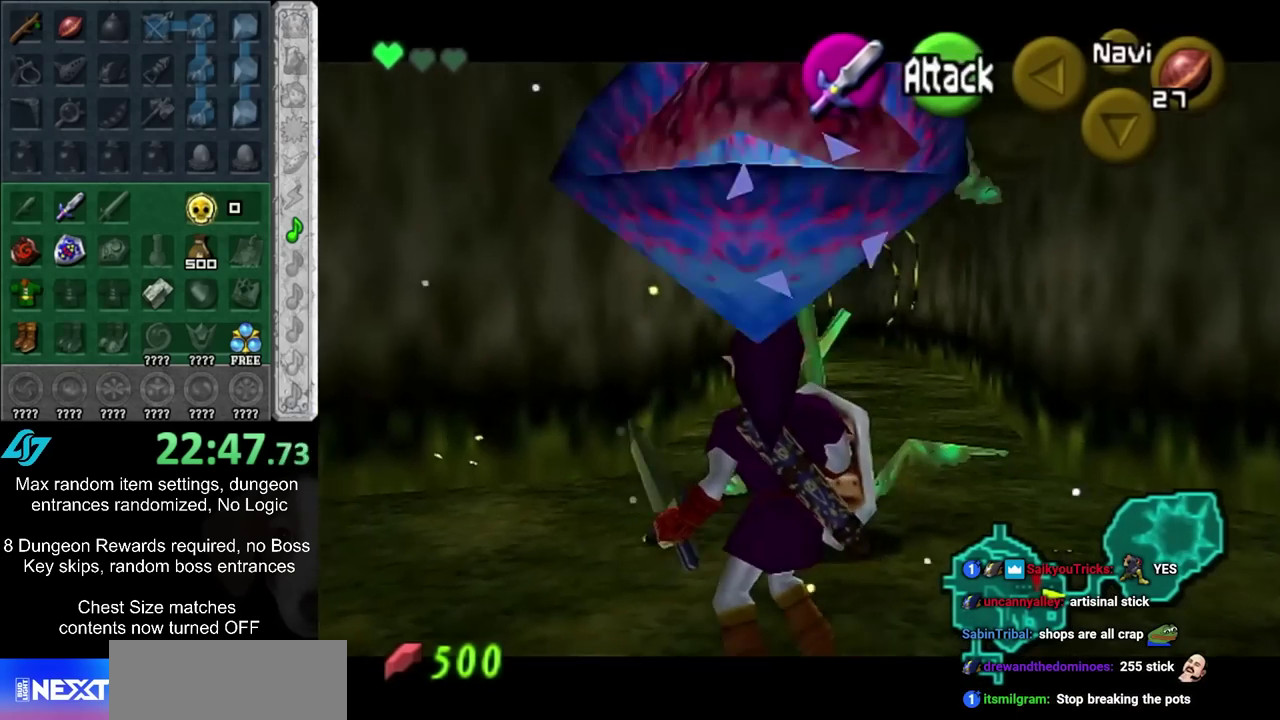
{"dt_ms": 700, "buttons": [], "left_stick": "center", "right_stick": "center", "events": [[50, "CROSS", "up"], [217, "L1", "up"], [250, "CROSS", "down"], [333, "CROSS", "up"]]}
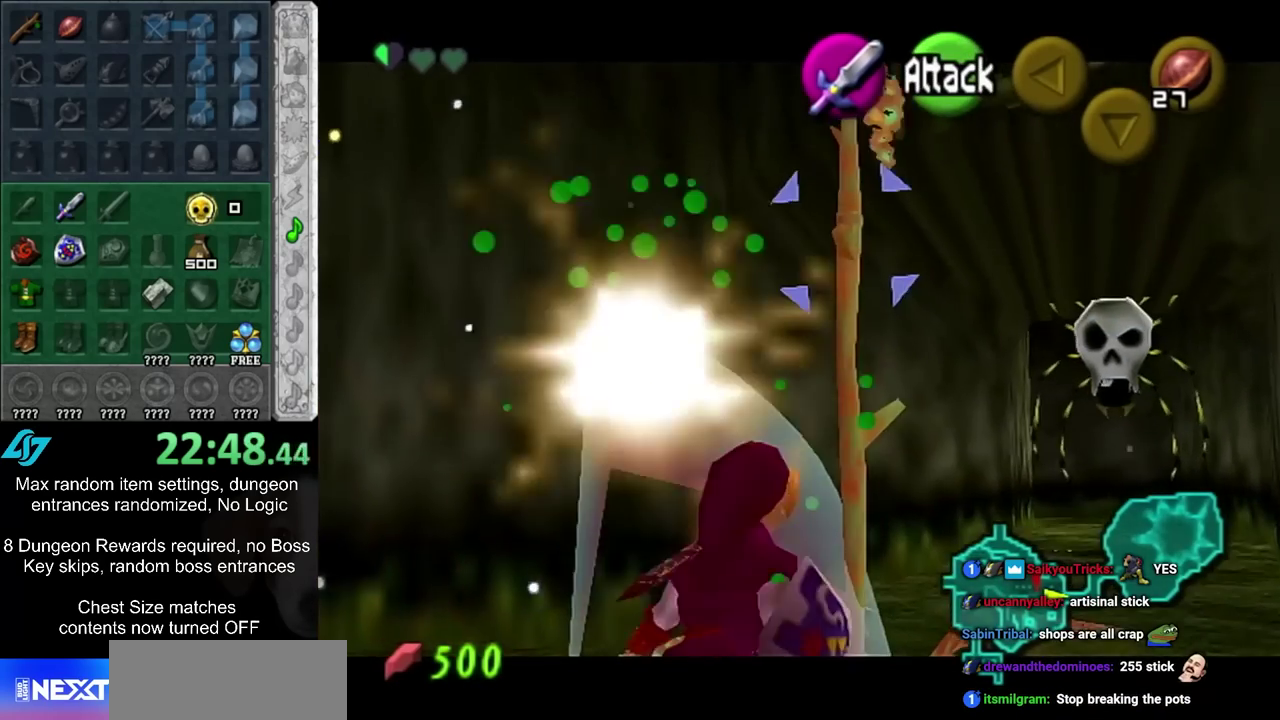
{"dt_ms": 300, "buttons": [], "left_stick": "center", "right_stick": "center", "events": []}
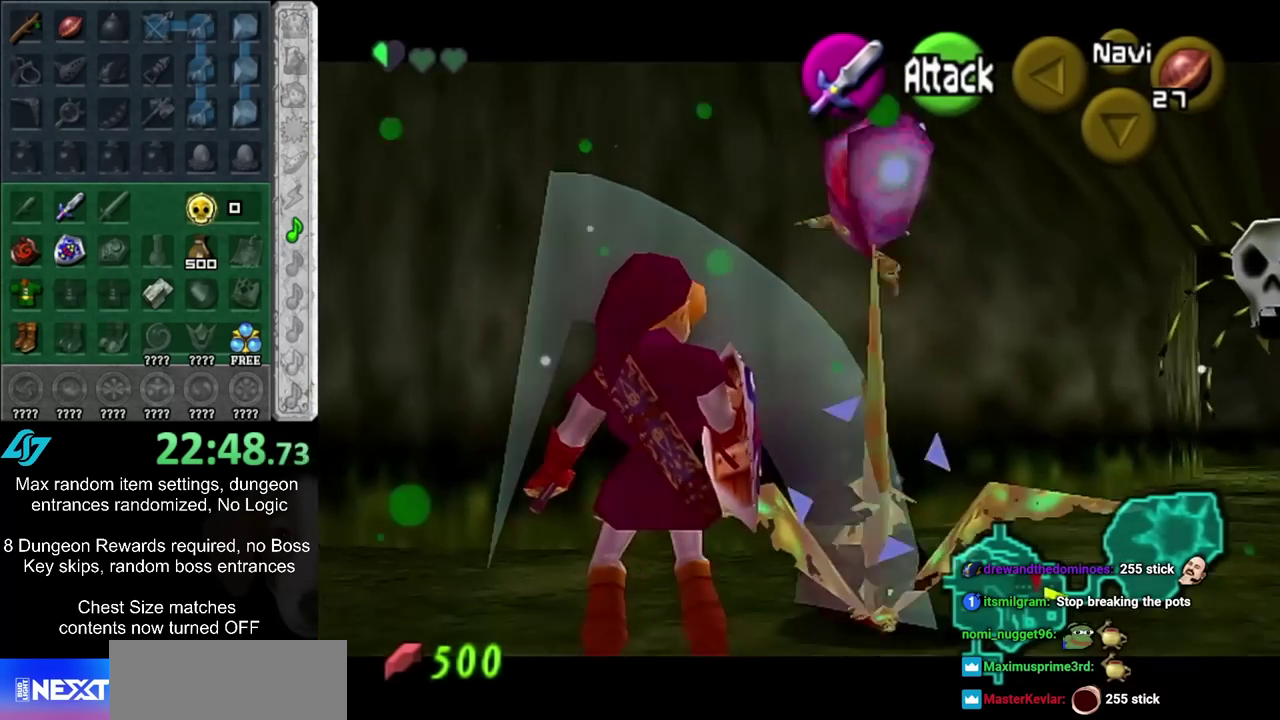
{"dt_ms": 600, "buttons": [], "left_stick": "up-right", "right_stick": "center", "events": [[17, "left_stick", "down"], [333, "left_stick", "down-right"], [517, "left_stick", "up-right"]]}
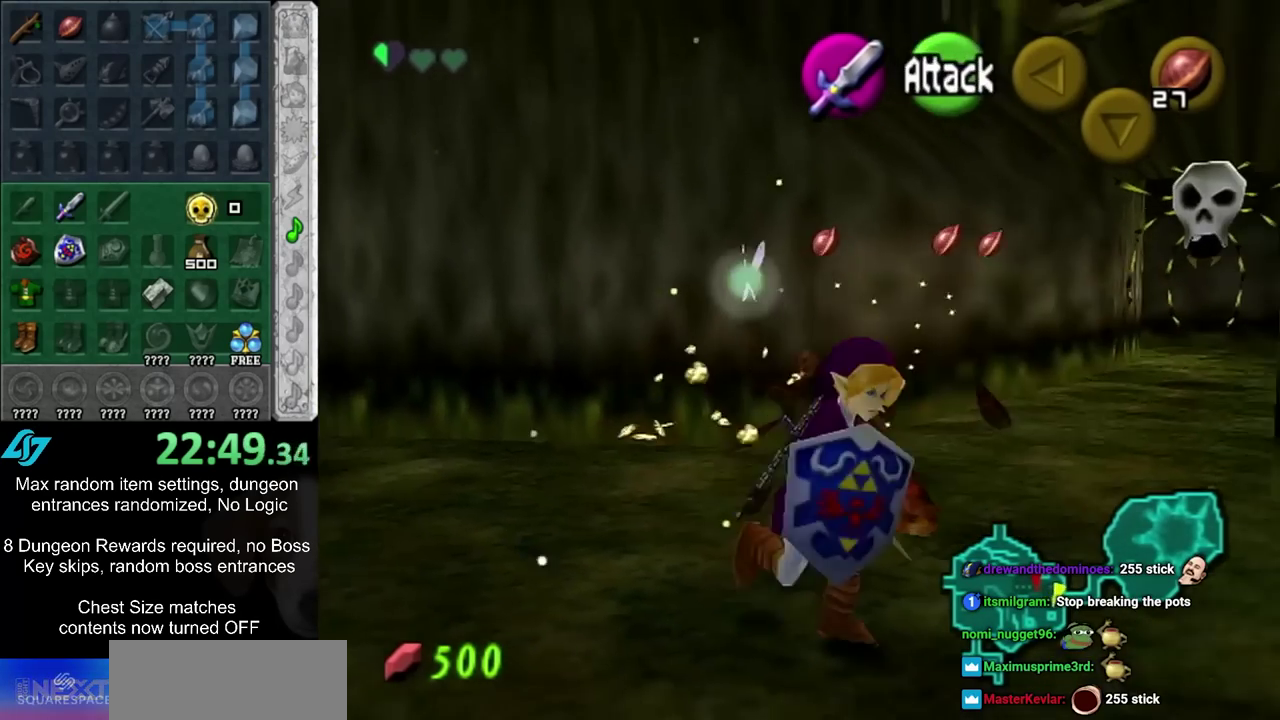
{"dt_ms": 500, "buttons": [], "left_stick": "up-left", "right_stick": "center", "events": [[167, "left_stick", "up"], [333, "left_stick", "up-left"]]}
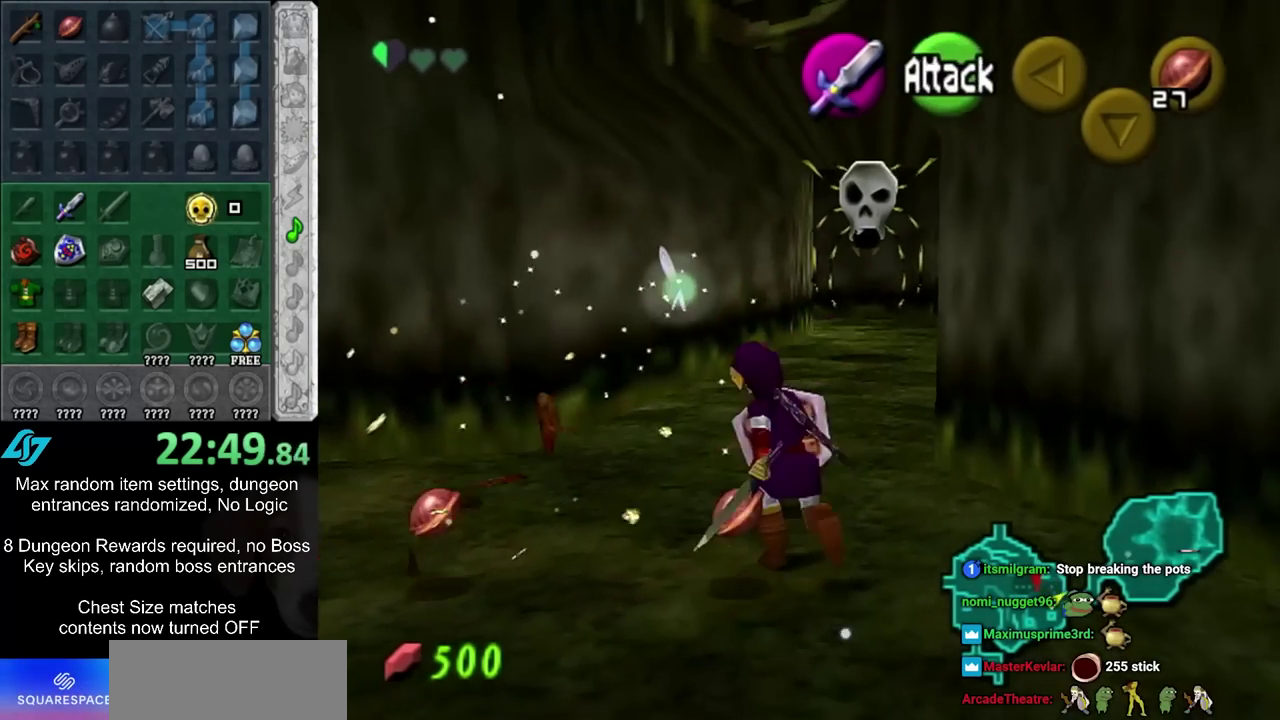
{"dt_ms": 600, "buttons": [], "left_stick": "up", "right_stick": "center", "events": [[67, "left_stick", "up"], [317, "CIRCLE", "down"], [517, "CIRCLE", "up"]]}
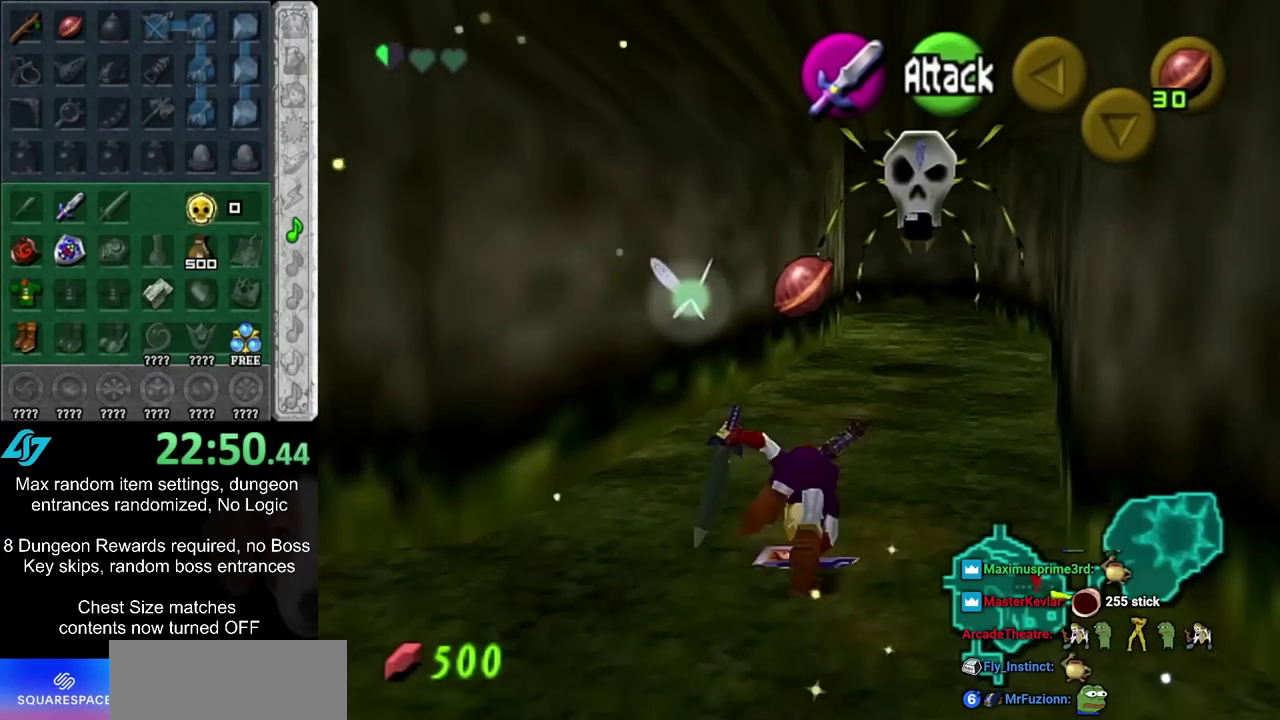
{"dt_ms": 500, "buttons": [], "left_stick": "up", "right_stick": "center", "events": [[267, "TRIANGLE", "down"], [400, "TRIANGLE", "up"]]}
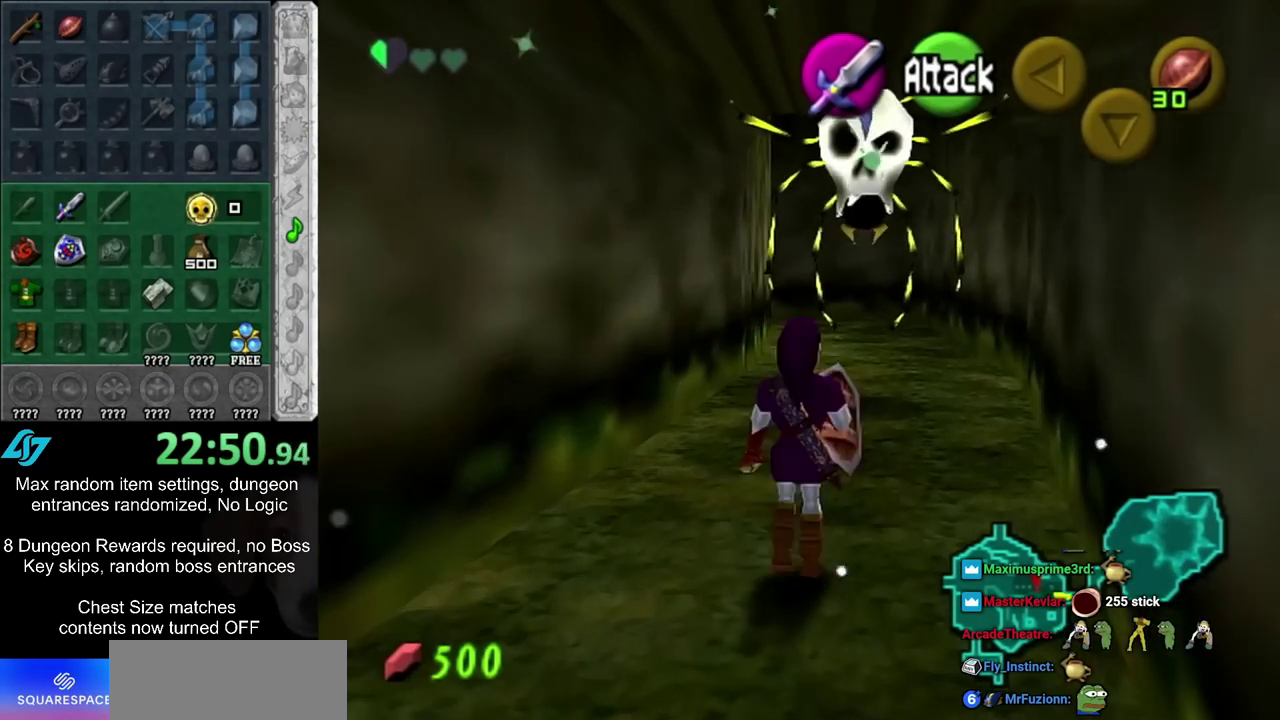
{"dt_ms": 500, "buttons": [], "left_stick": "up-right", "right_stick": "center", "events": [[67, "left_stick", "up-right"]]}
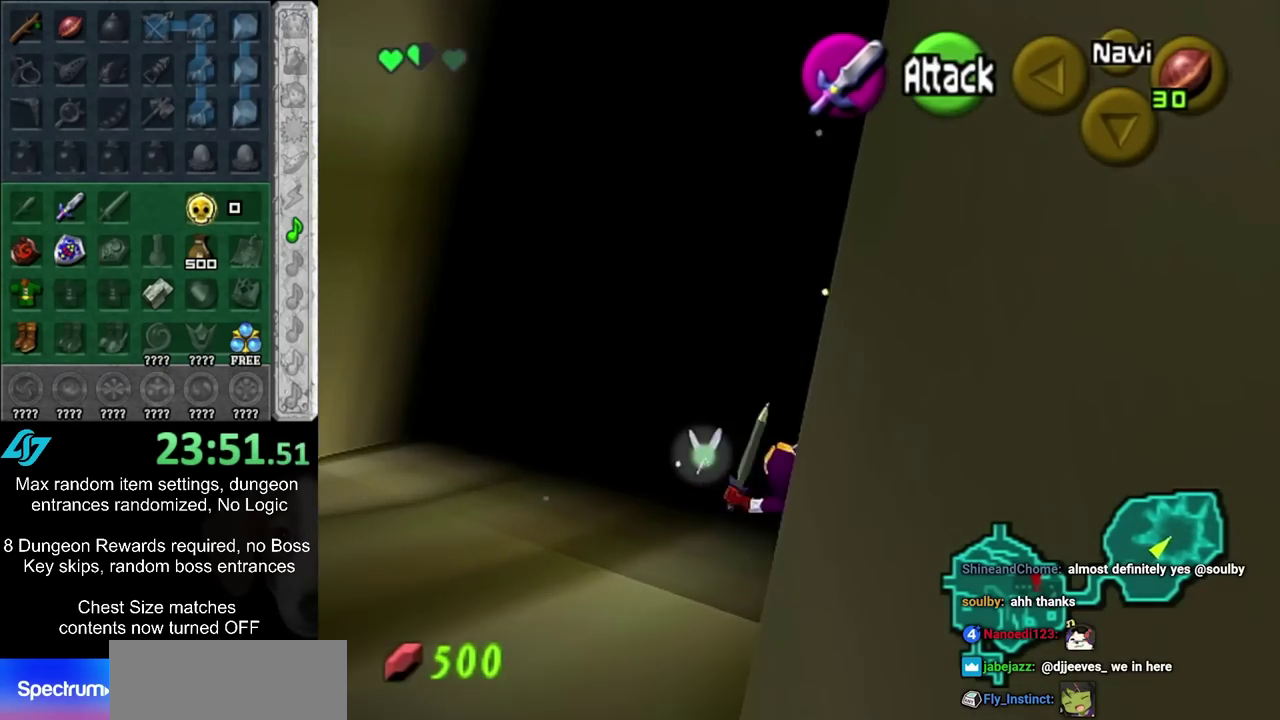
{"dt_ms": 600, "buttons": [], "left_stick": "up", "right_stick": "center", "events": [[33, "left_stick", "up"]]}
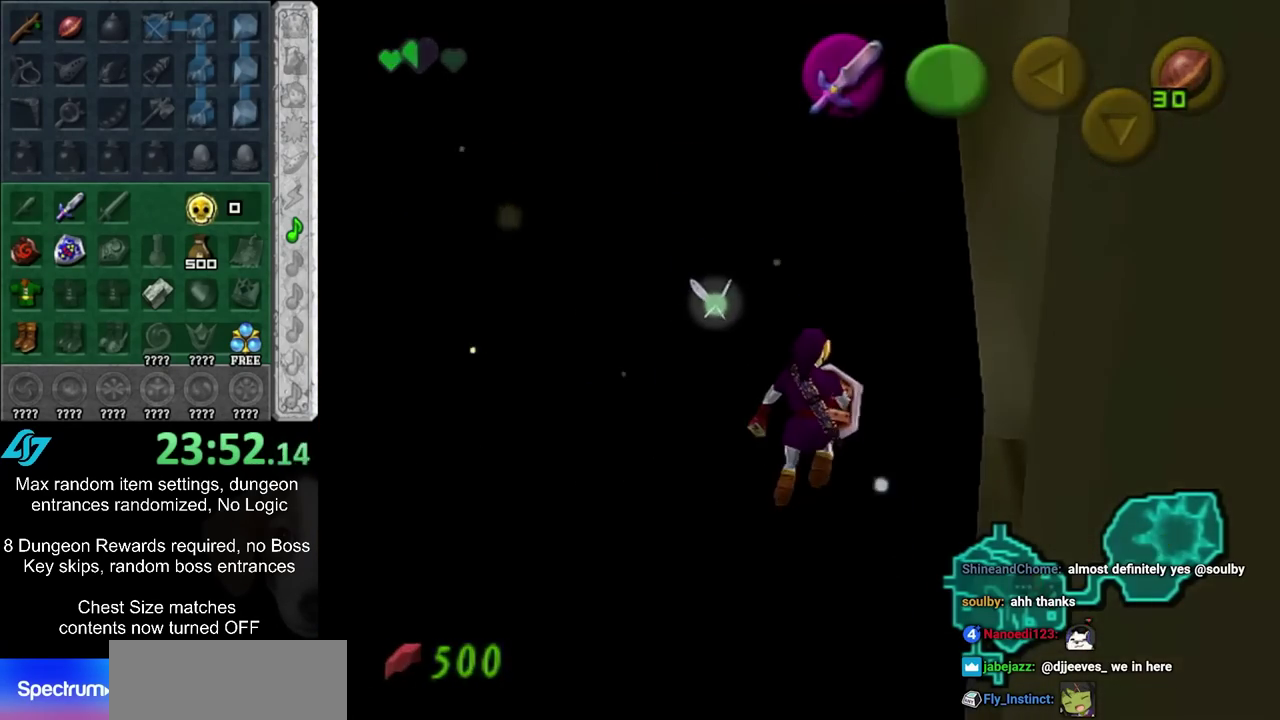
{"dt_ms": 400, "buttons": [], "left_stick": "up", "right_stick": "center", "events": []}
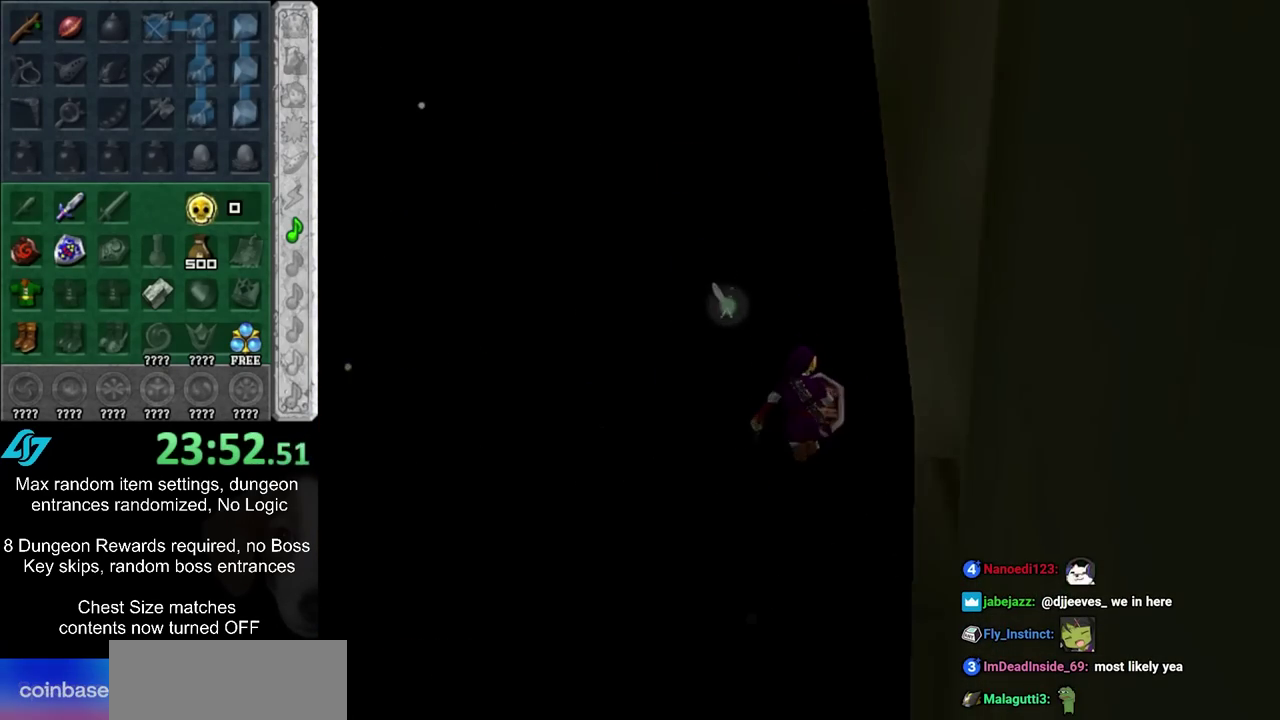
{"dt_ms": 300, "buttons": [], "left_stick": "center", "right_stick": "center", "events": [[233, "left_stick", "center"]]}
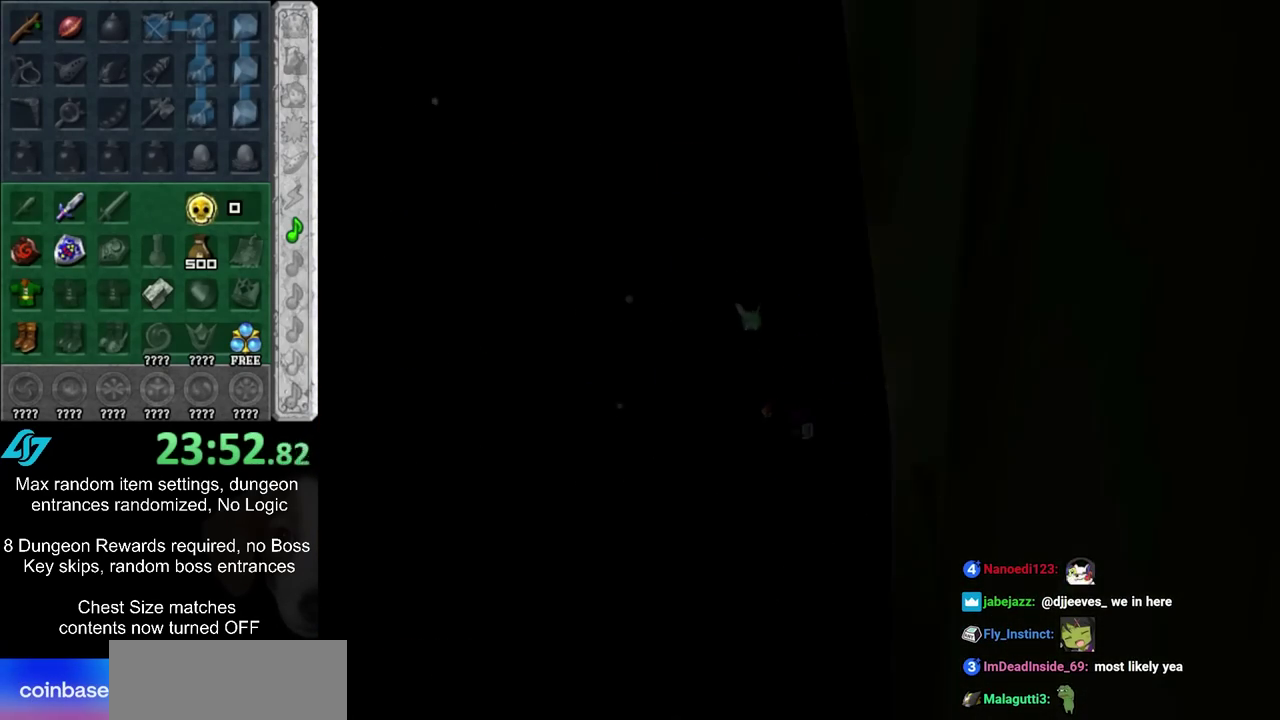
{"dt_ms": 700, "buttons": [], "left_stick": "center", "right_stick": "center", "events": []}
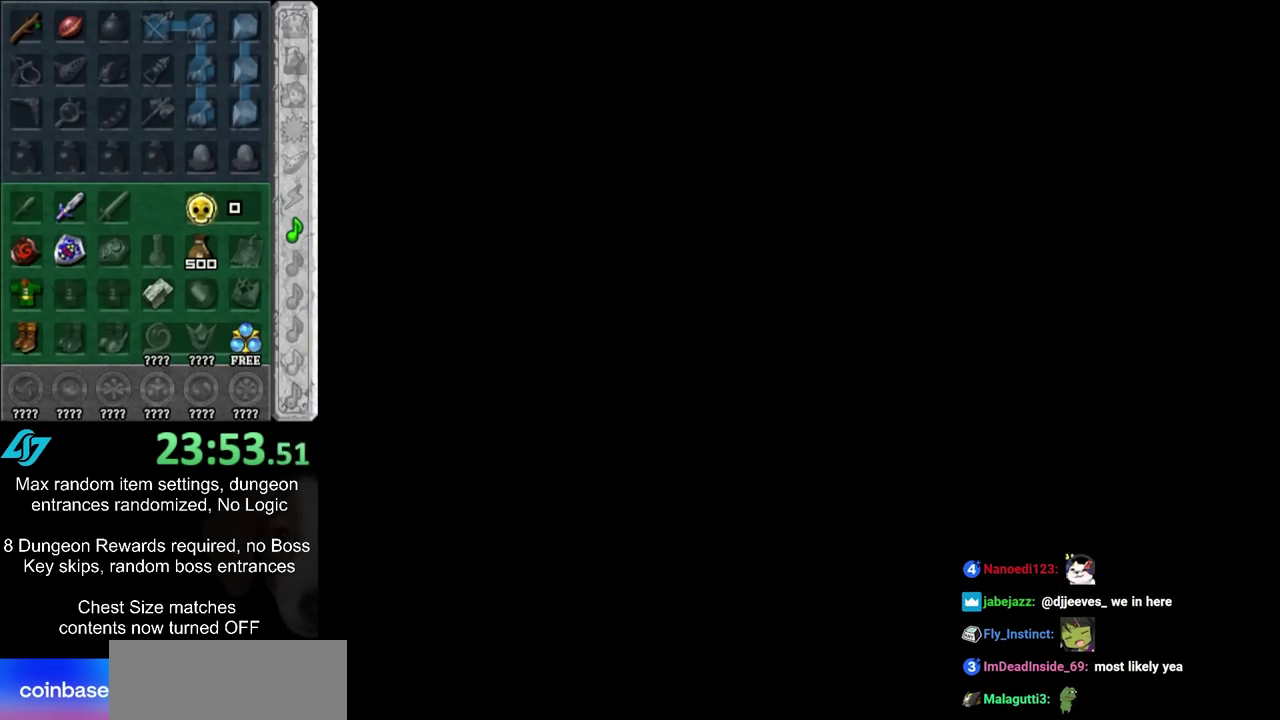
{"dt_ms": 500, "buttons": [], "left_stick": "center", "right_stick": "center", "events": []}
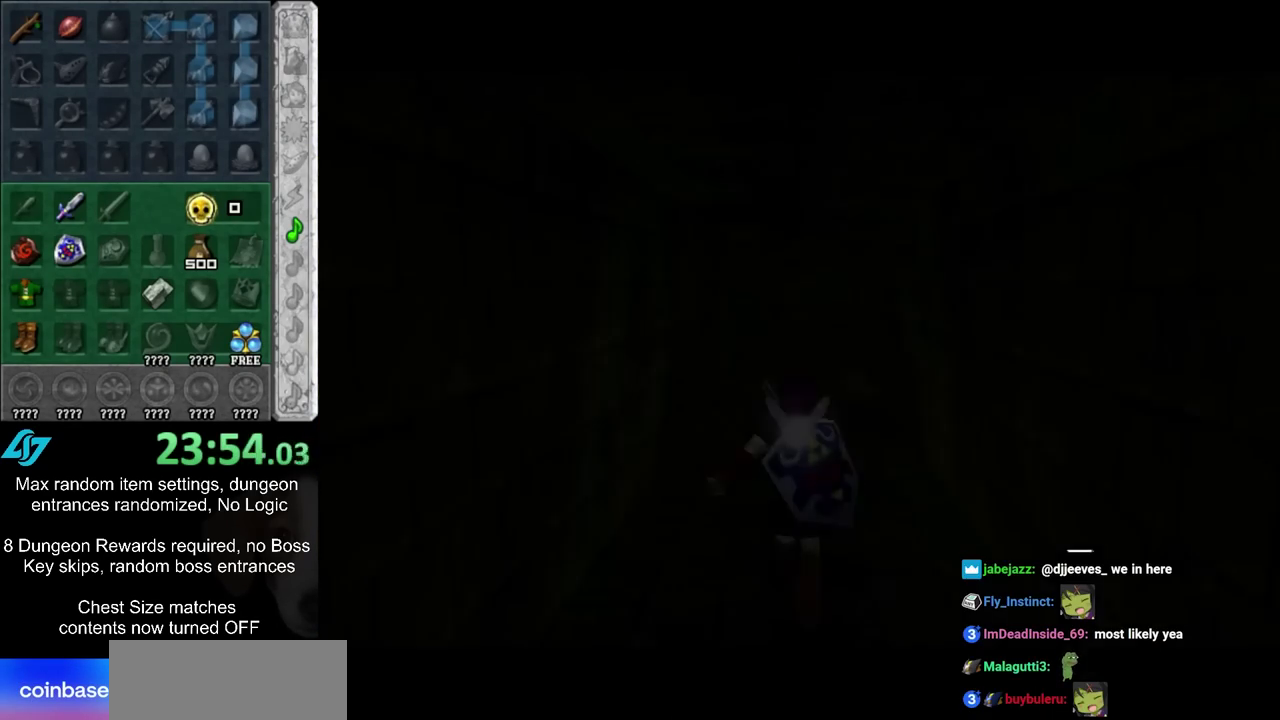
{"dt_ms": 500, "buttons": [], "left_stick": "center", "right_stick": "center", "events": []}
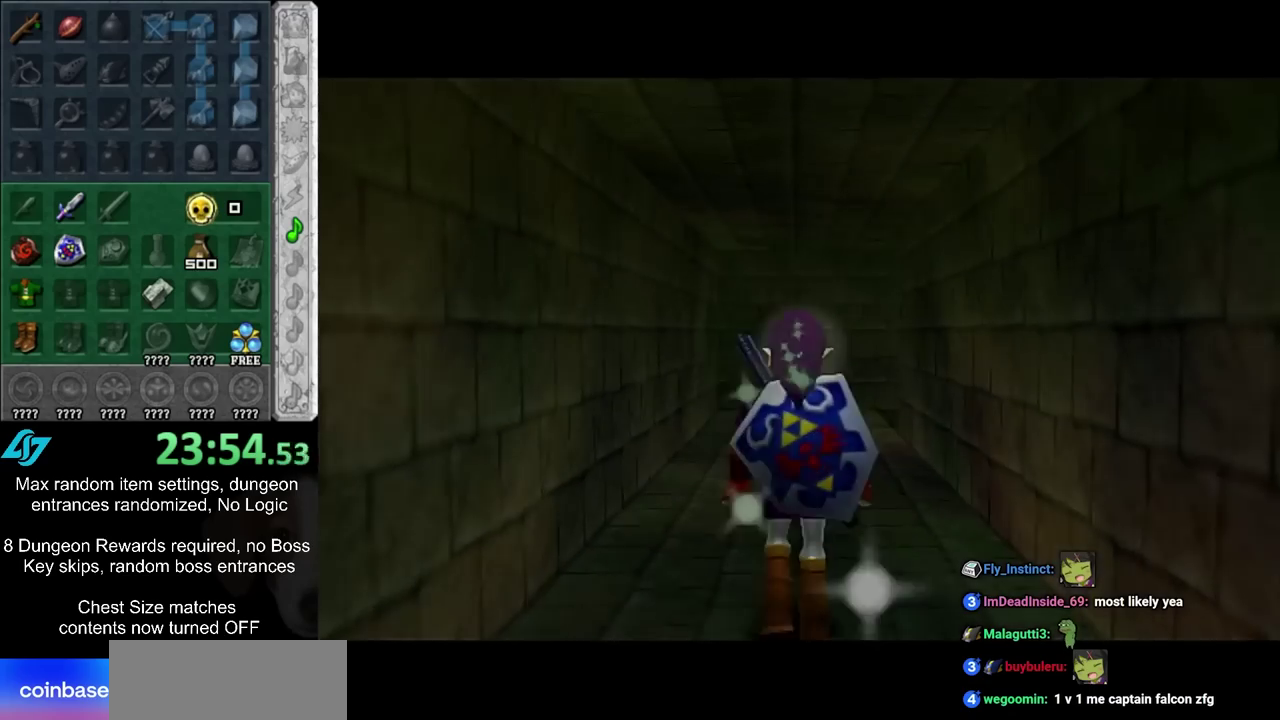
{"dt_ms": 500, "buttons": [], "left_stick": "center", "right_stick": "center", "events": []}
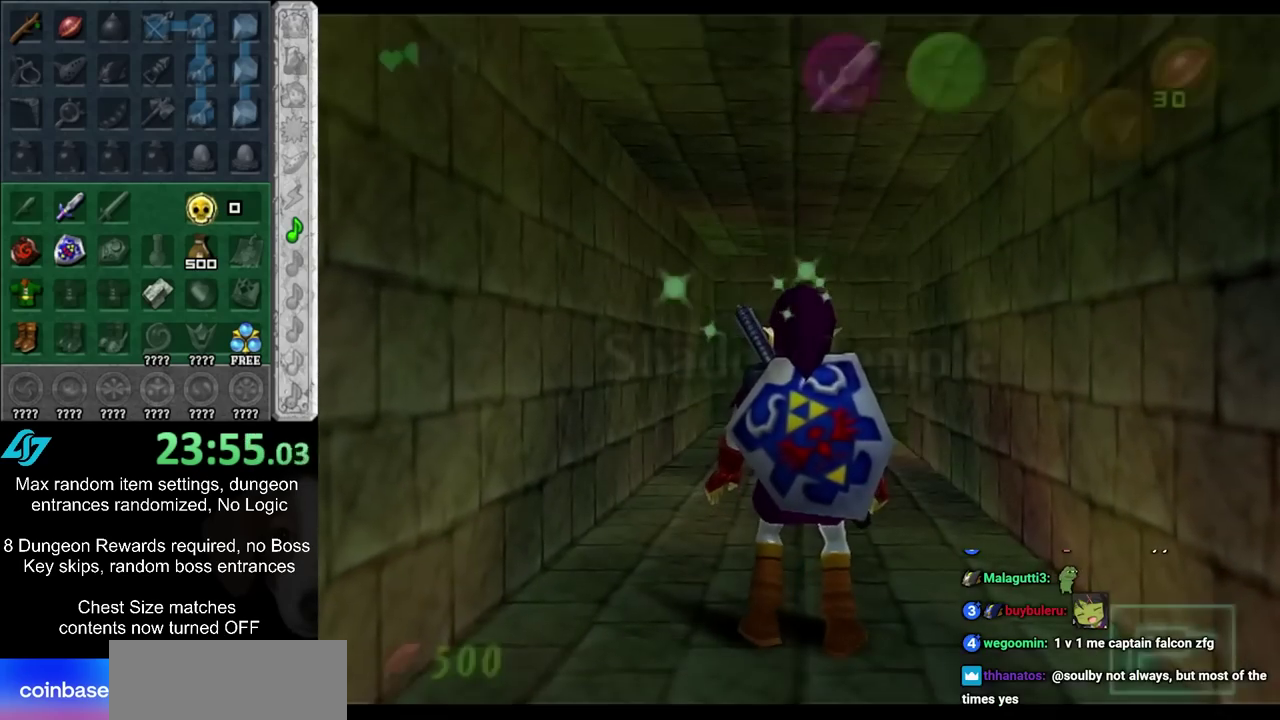
{"dt_ms": 400, "buttons": [], "left_stick": "center", "right_stick": "center", "events": [[233, "left_stick", "down"], [333, "left_stick", "center"]]}
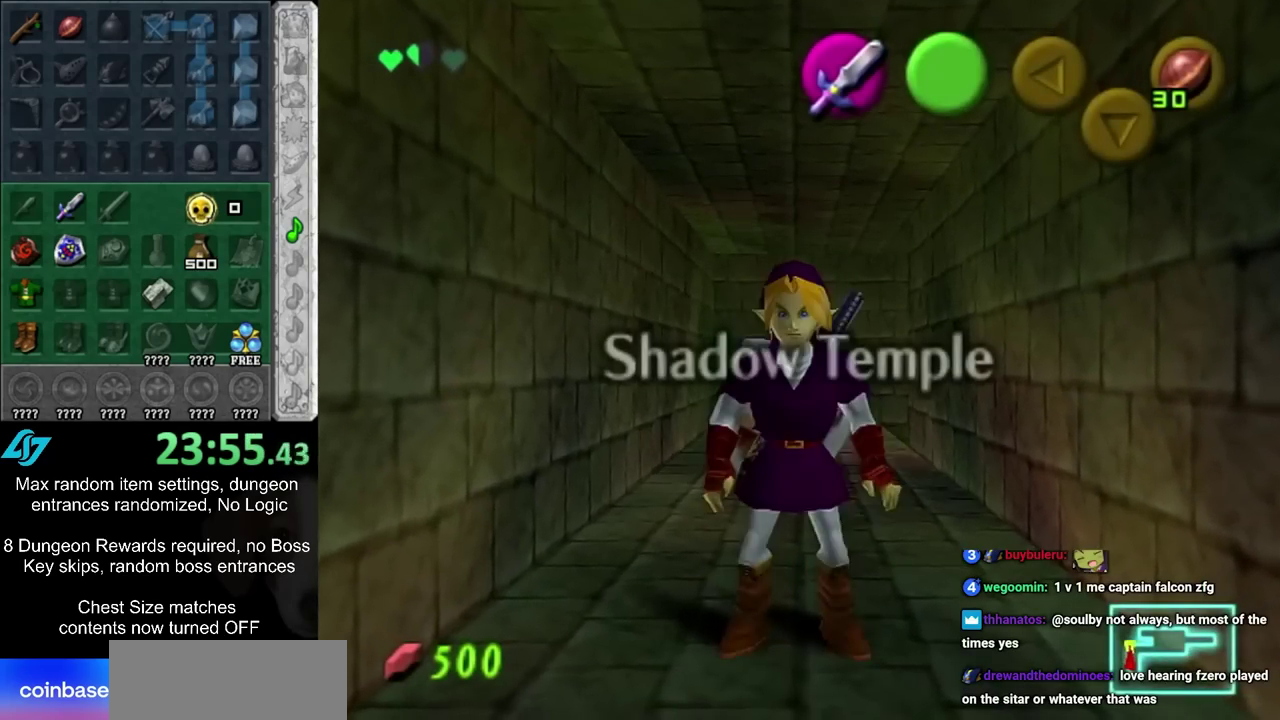
{"dt_ms": 700, "buttons": [], "left_stick": "center", "right_stick": "center", "events": [[467, "left_stick", "up"], [617, "left_stick", "center"]]}
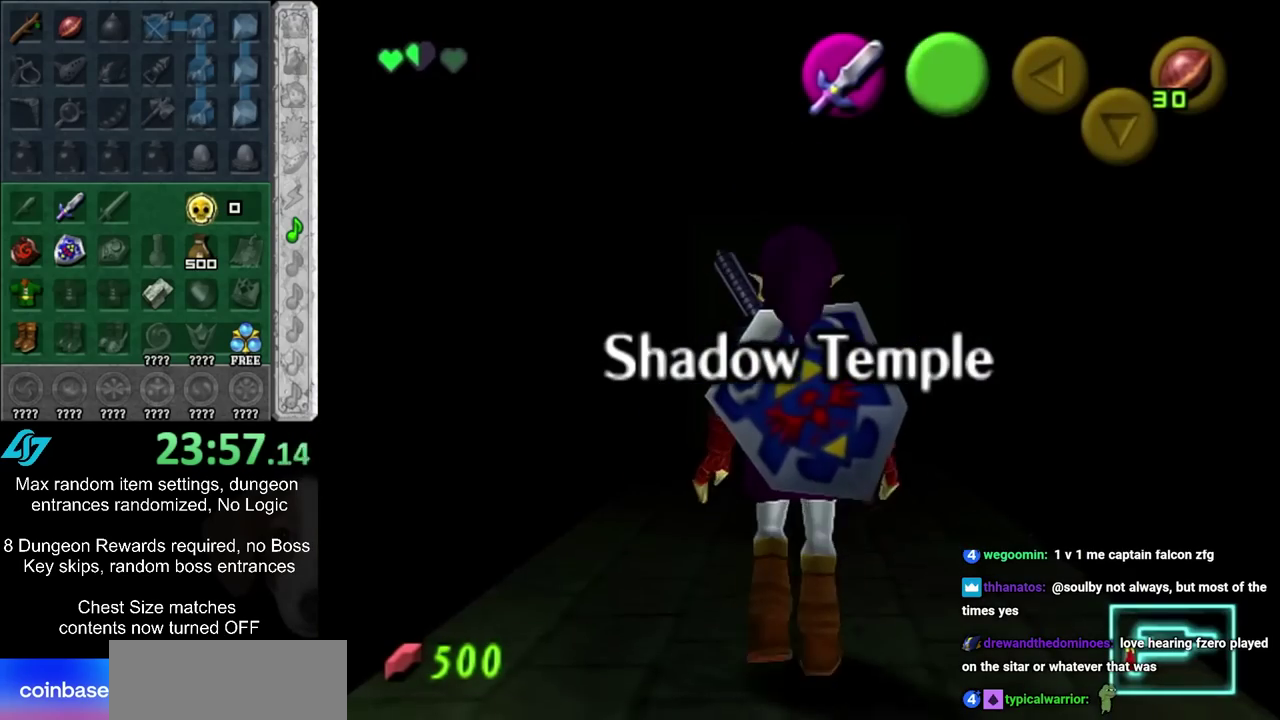
{"dt_ms": 400, "buttons": [], "left_stick": "center", "right_stick": "center", "events": []}
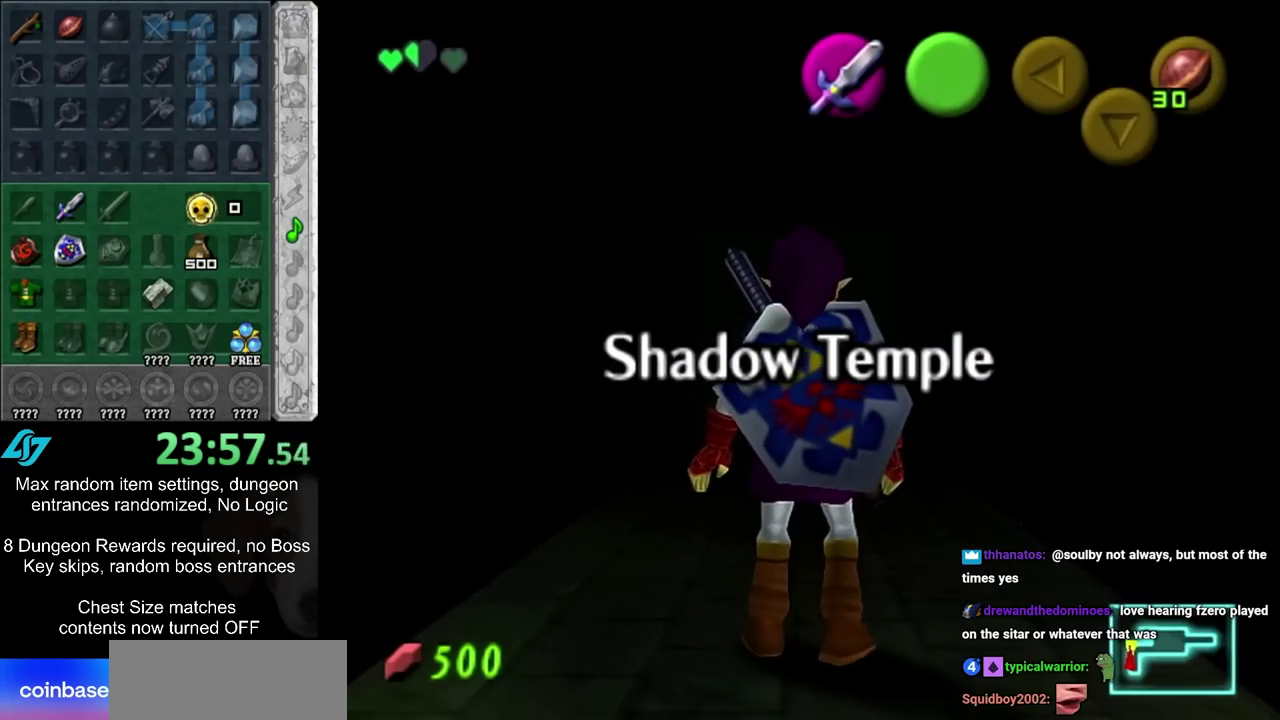
{"dt_ms": 500, "buttons": [], "left_stick": "up", "right_stick": "center", "events": [[483, "left_stick", "up"]]}
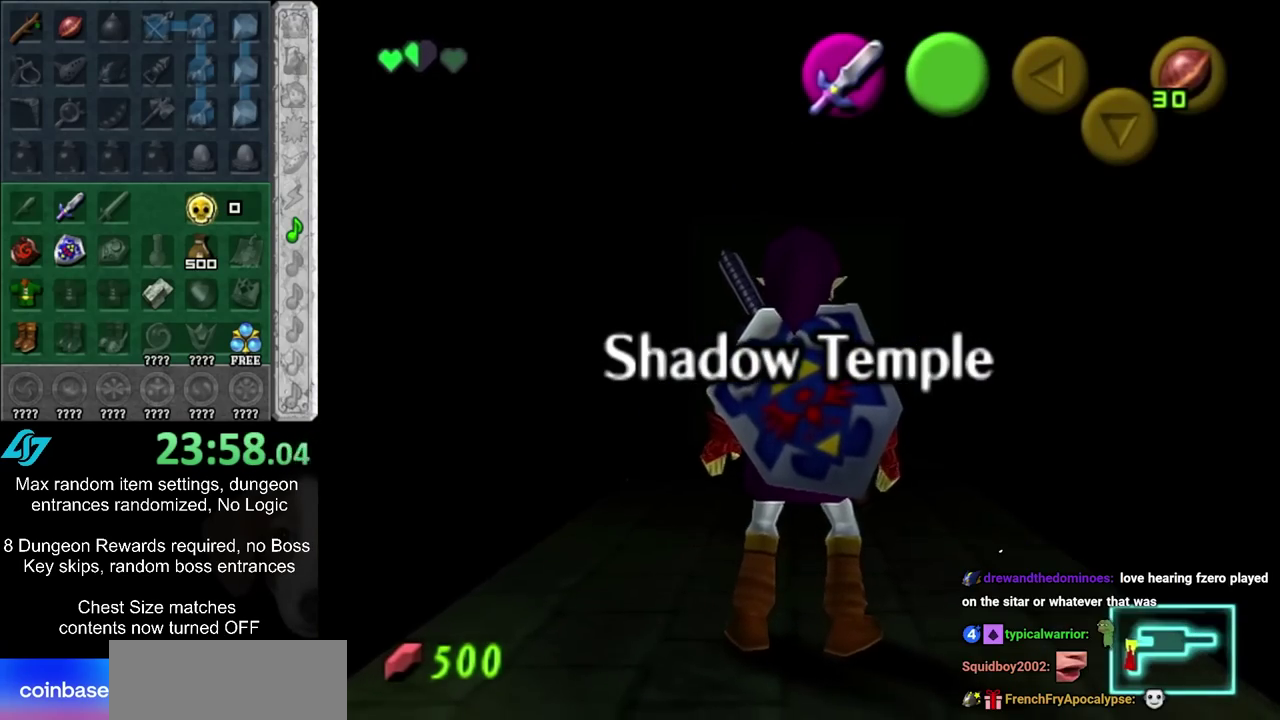
{"dt_ms": 500, "buttons": [], "left_stick": "up", "right_stick": "center", "events": []}
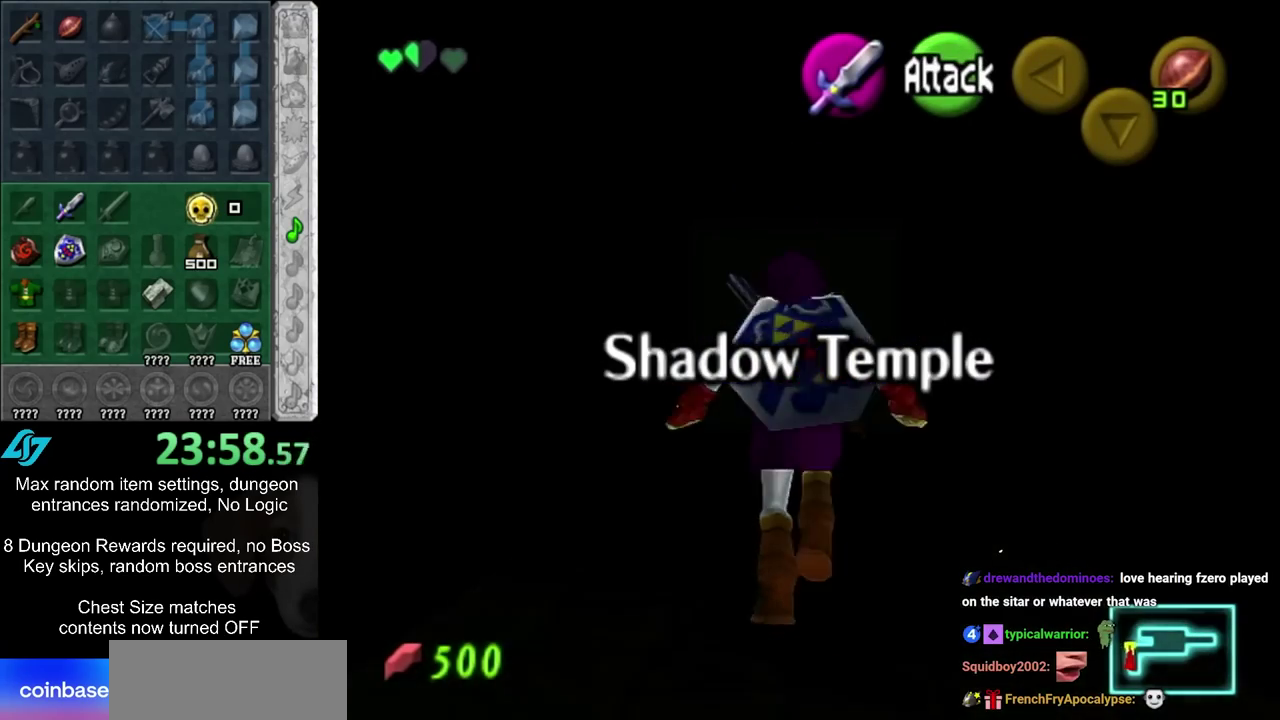
{"dt_ms": 500, "buttons": ["CIRCLE"], "left_stick": "up", "right_stick": "center", "events": [[383, "CIRCLE", "down"]]}
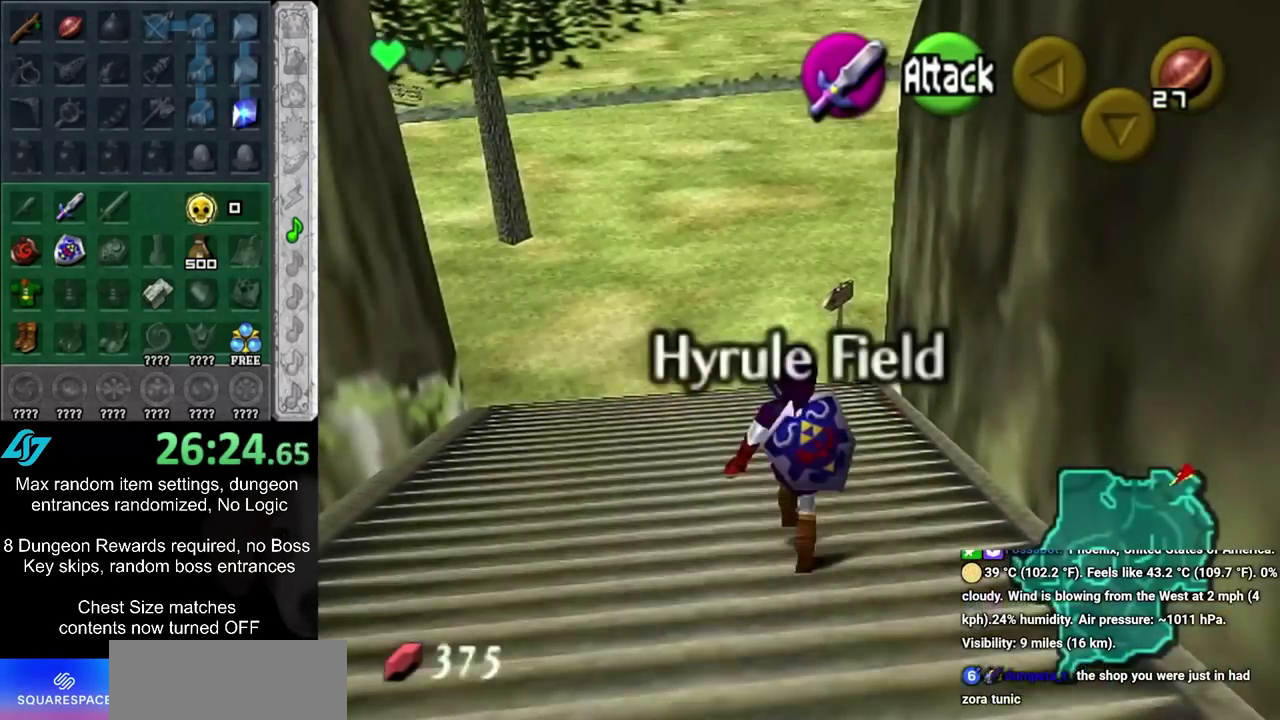
{"dt_ms": 300, "buttons": [], "left_stick": "up", "right_stick": "center", "events": [[83, "CIRCLE", "up"]]}
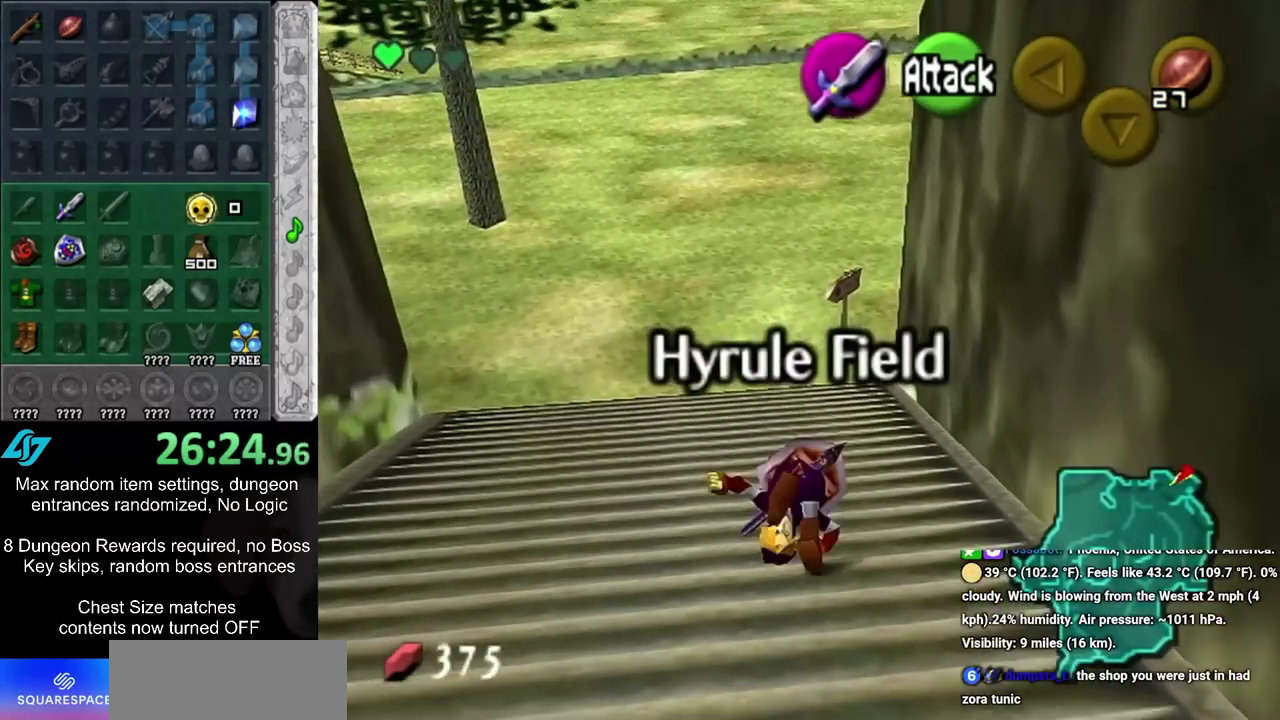
{"dt_ms": 500, "buttons": ["CIRCLE"], "left_stick": "up", "right_stick": "center", "events": [[433, "CIRCLE", "down"]]}
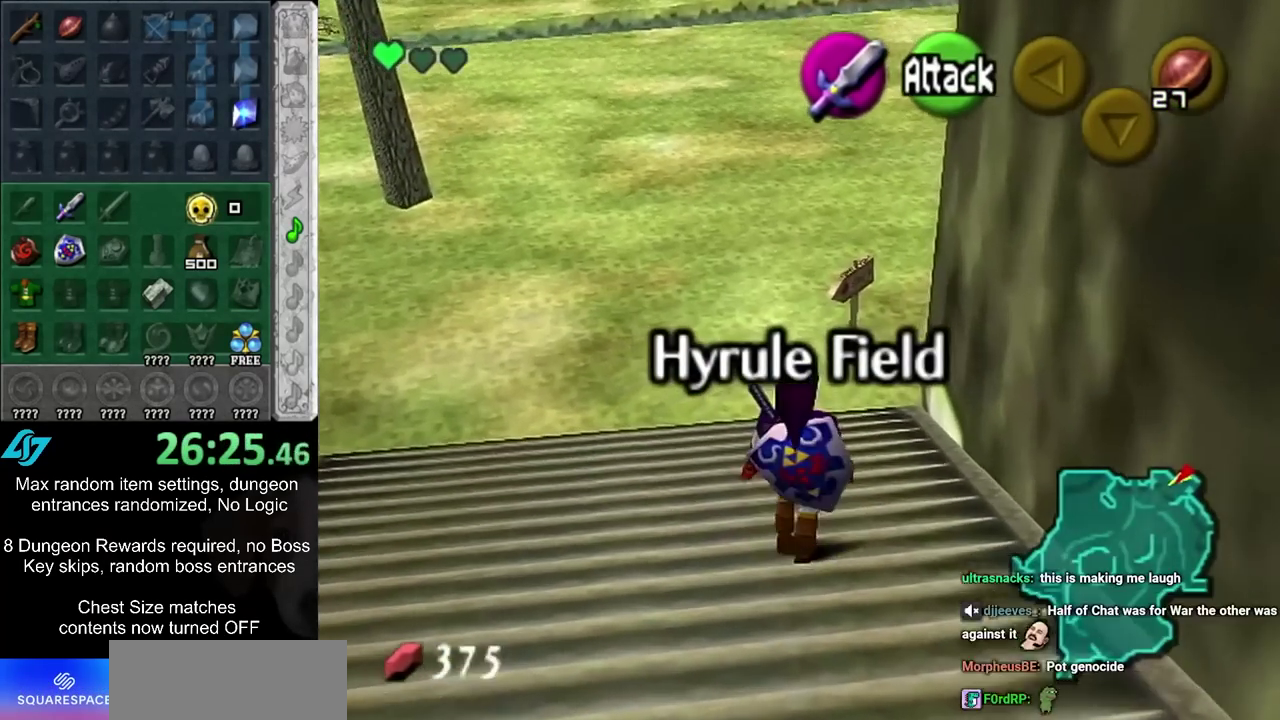
{"dt_ms": 500, "buttons": [], "left_stick": "up-right", "right_stick": "center", "events": [[117, "CIRCLE", "up"], [467, "left_stick", "up-right"]]}
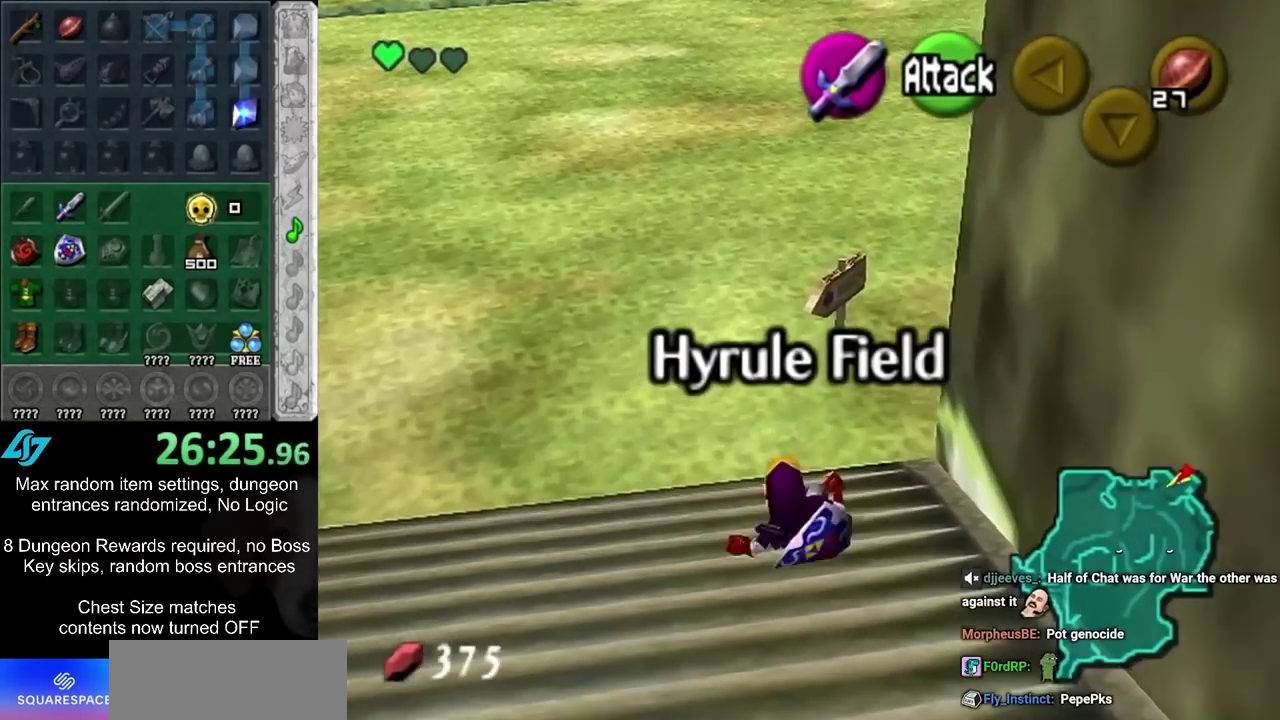
{"dt_ms": 500, "buttons": [], "left_stick": "up", "right_stick": "center", "events": [[450, "left_stick", "up"]]}
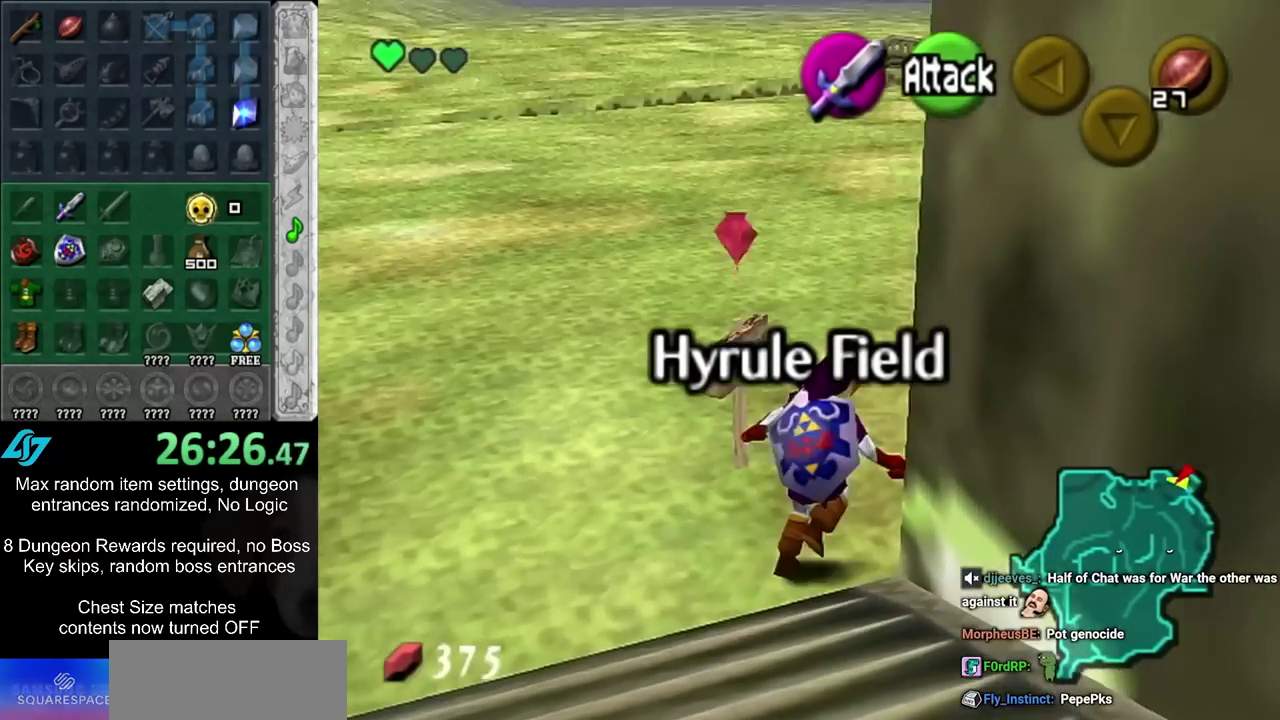
{"dt_ms": 400, "buttons": [], "left_stick": "up-right", "right_stick": "center", "events": [[350, "left_stick", "up-right"]]}
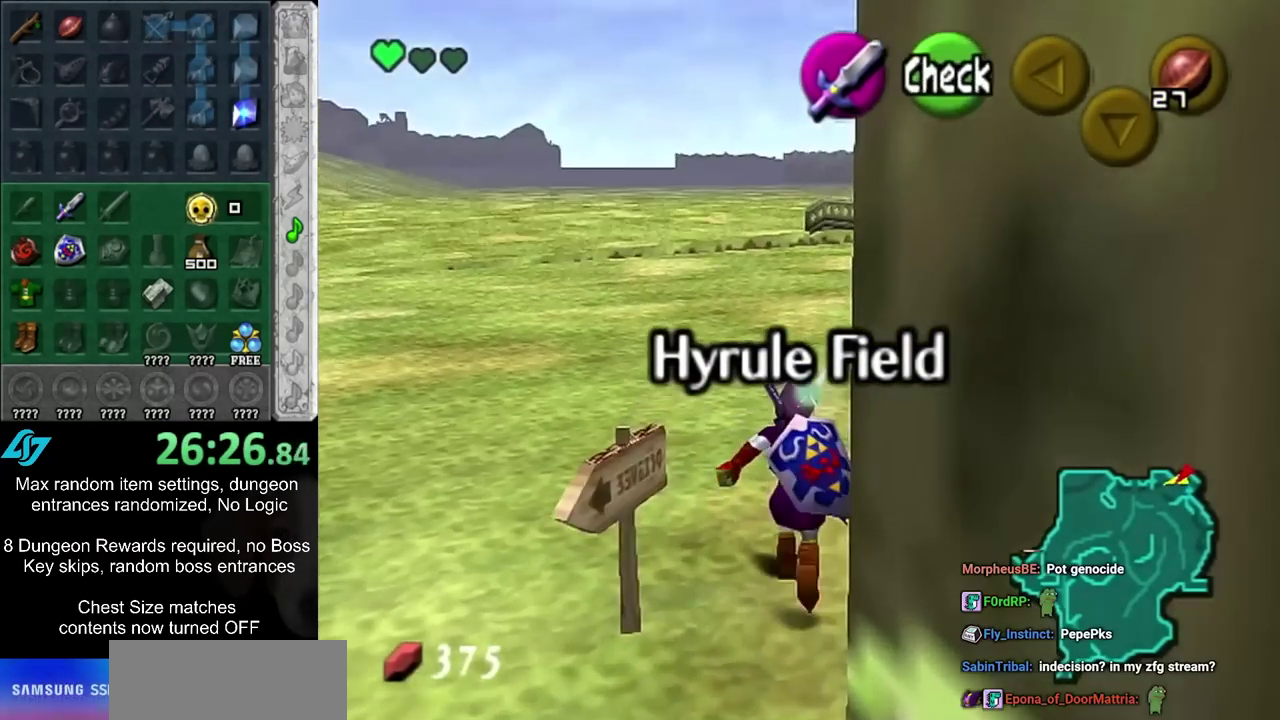
{"dt_ms": 300, "buttons": [], "left_stick": "up", "right_stick": "center", "events": [[233, "left_stick", "up"]]}
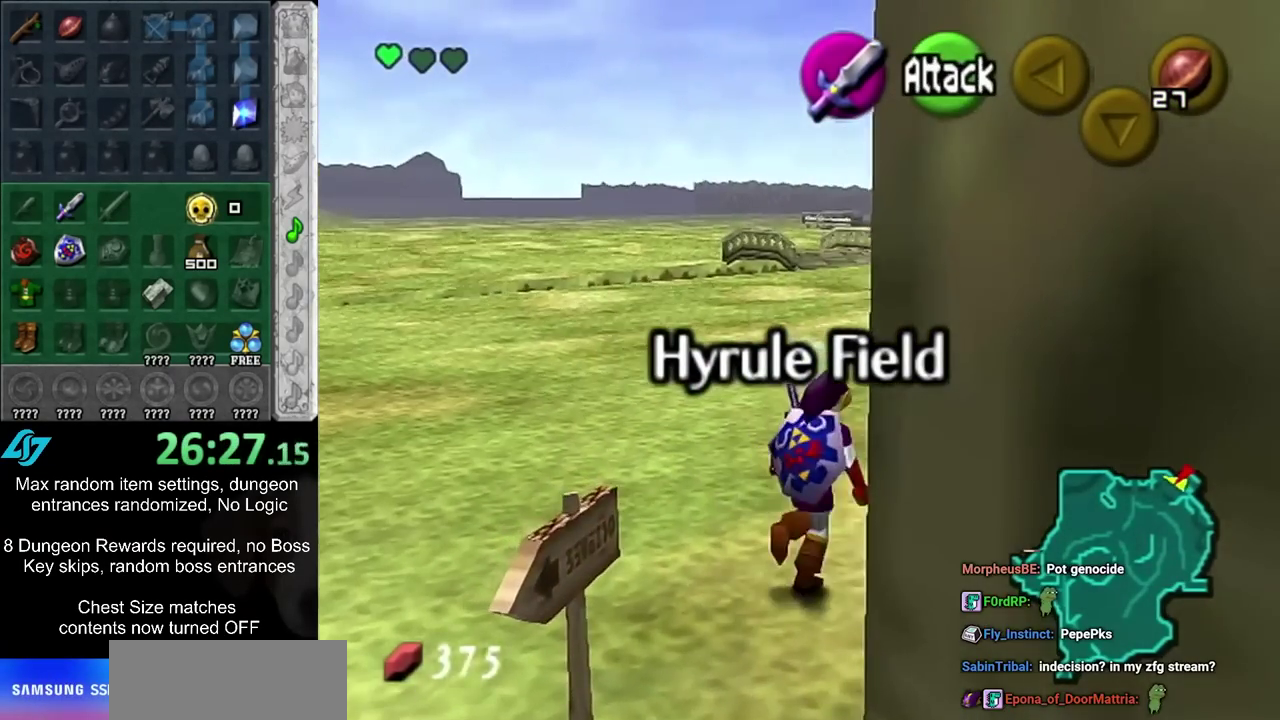
{"dt_ms": 300, "buttons": [], "left_stick": "up-left", "right_stick": "center", "events": [[283, "left_stick", "up-left"]]}
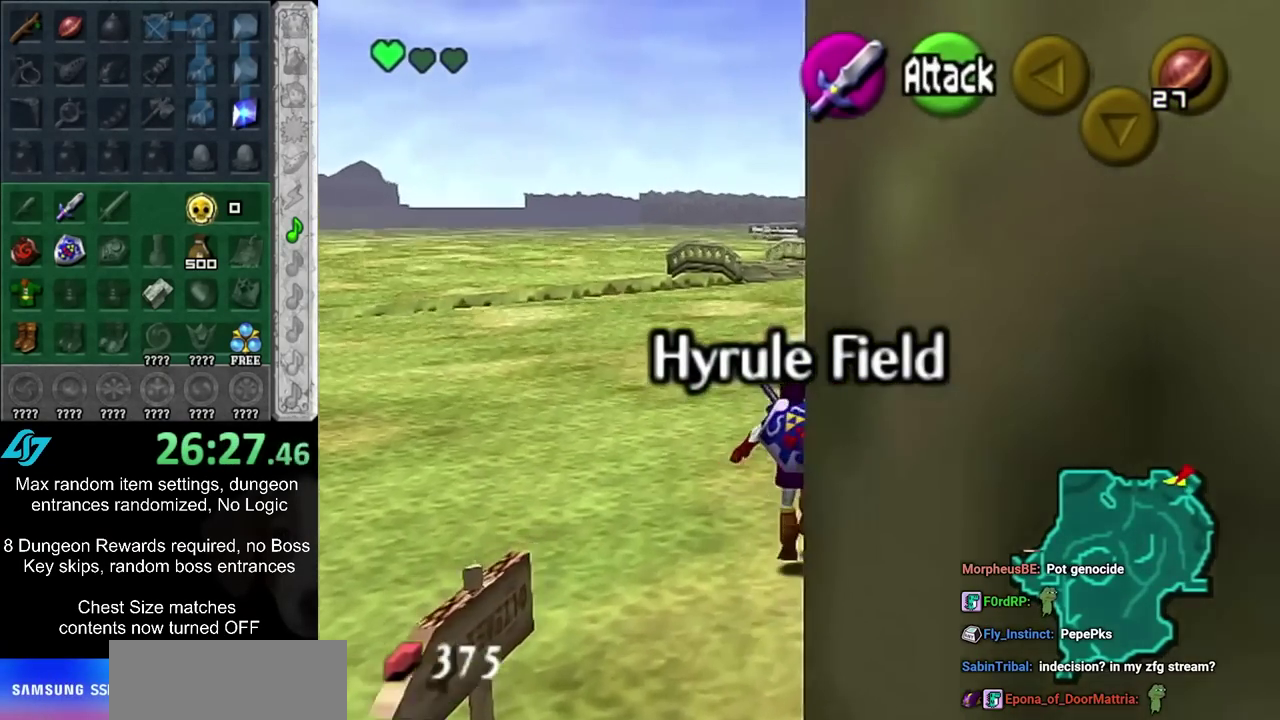
{"dt_ms": 700, "buttons": [], "left_stick": "center", "right_stick": "center", "events": [[83, "left_stick", "up"], [233, "left_stick", "center"]]}